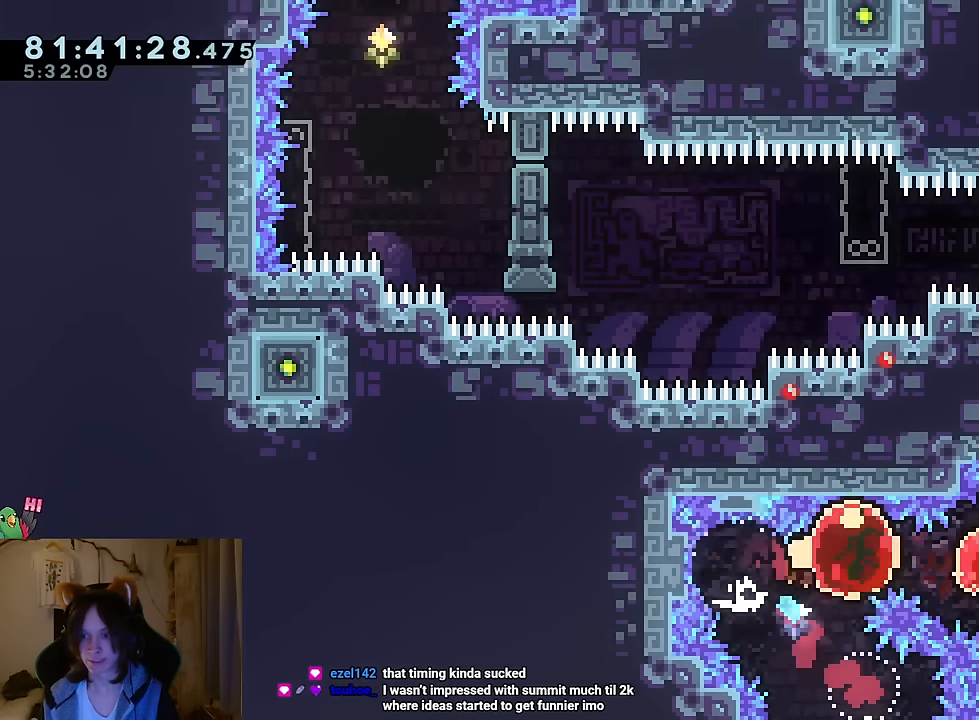
Gameplay with a controller (Nintendo layout); each line is a JSON object with the inputs held at the frame after it. "events" lists button and stick changes between this image and that frame as [ms after this image, input, new state], when the widget could be followed in between. Not read: HOME L1 L3 R1 R3 SELECT.
{"buttons": ["Y"], "left_stick": "up", "right_stick": "center"}
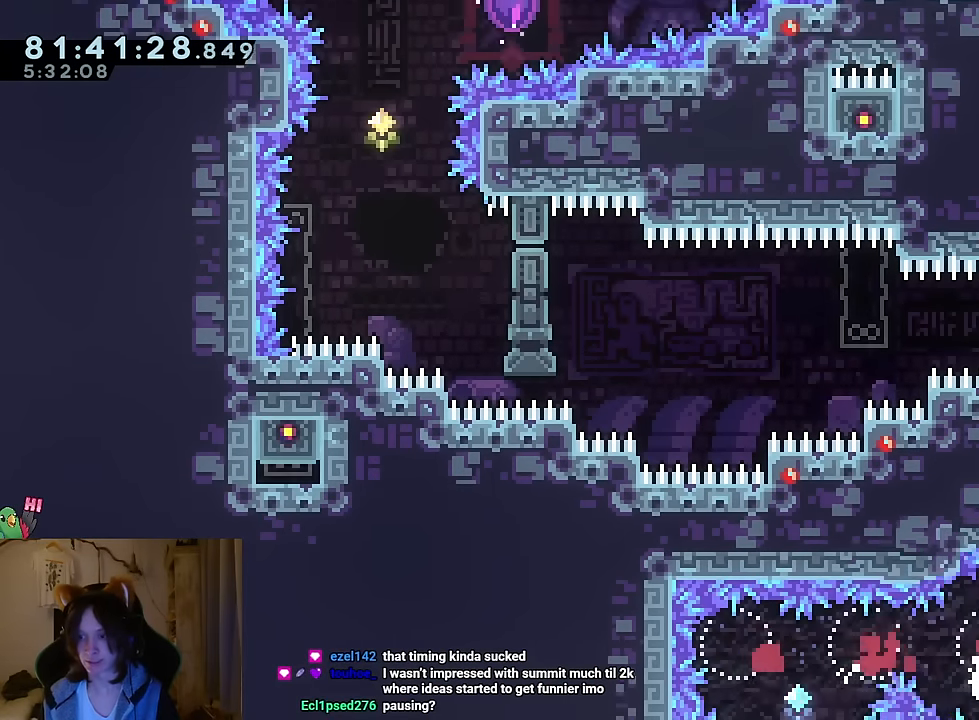
{"buttons": [], "left_stick": "left", "right_stick": "center", "events": [[34, "Y", "up"], [134, "left_stick", "left"], [167, "Y", "down"], [284, "Y", "up"]]}
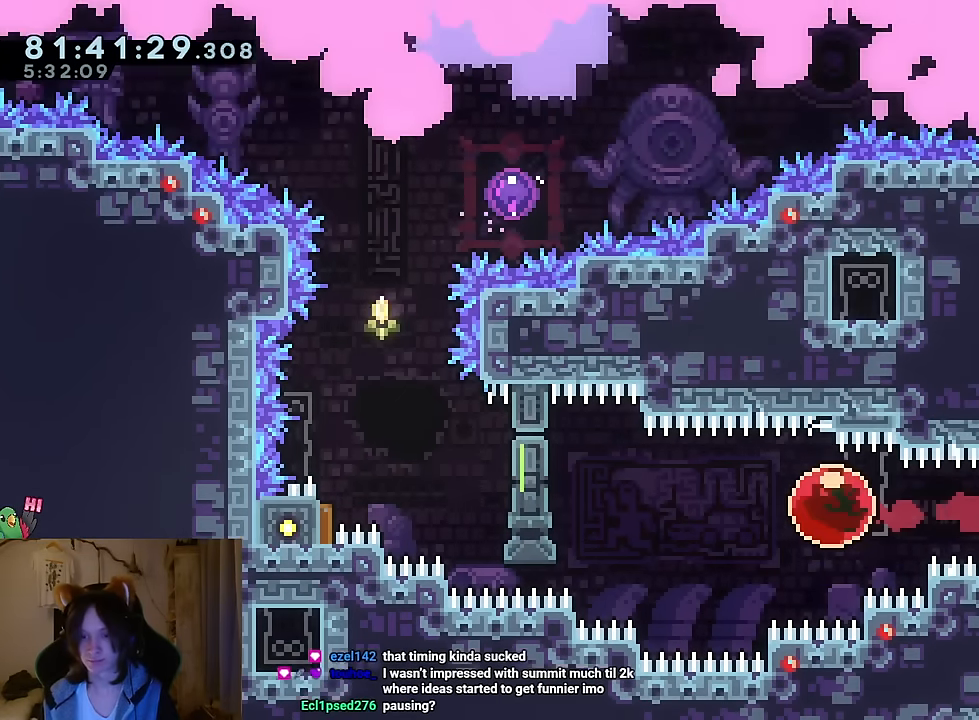
{"buttons": [], "left_stick": "left", "right_stick": "center", "events": []}
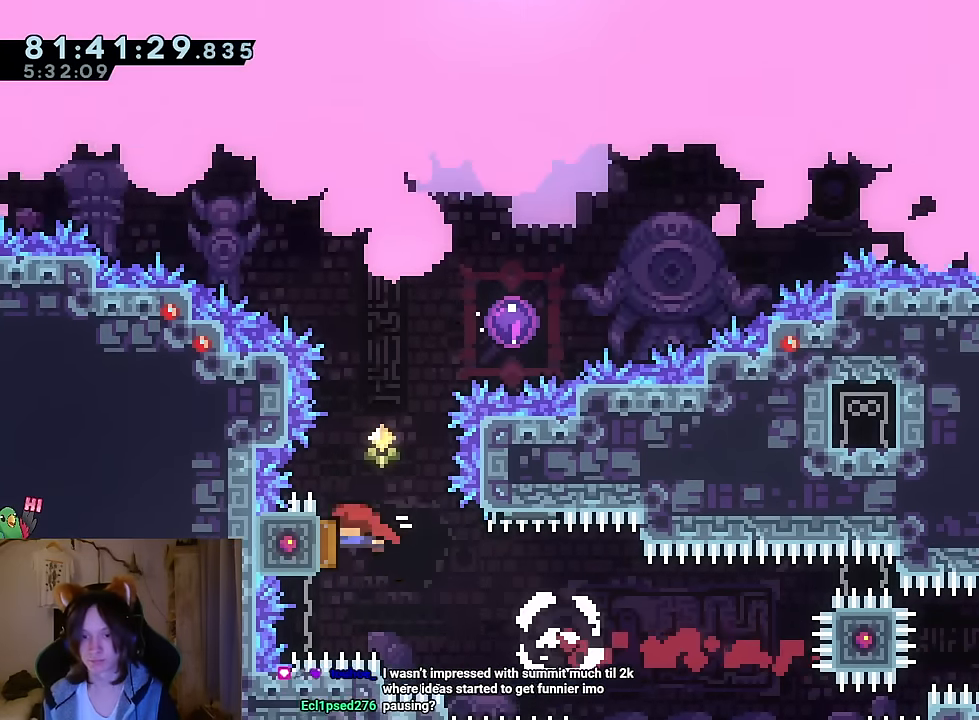
{"buttons": [], "left_stick": "right", "right_stick": "center", "events": [[84, "Y", "down"], [100, "left_stick", "up"], [234, "Y", "up"], [467, "left_stick", "right"]]}
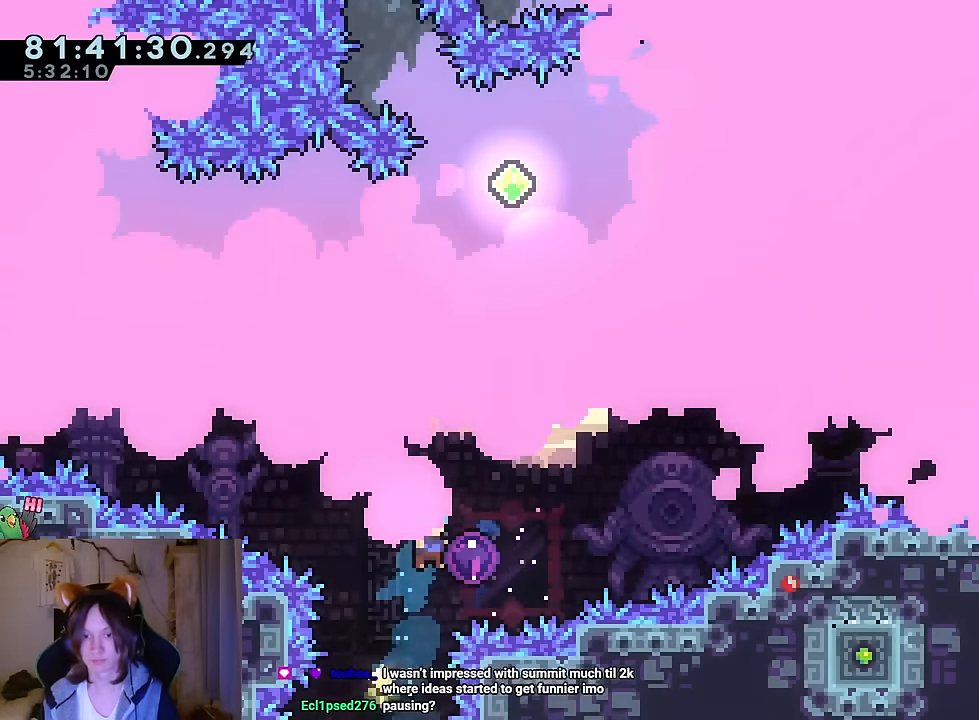
{"buttons": [], "left_stick": "center", "right_stick": "center", "events": [[183, "left_stick", "center"]]}
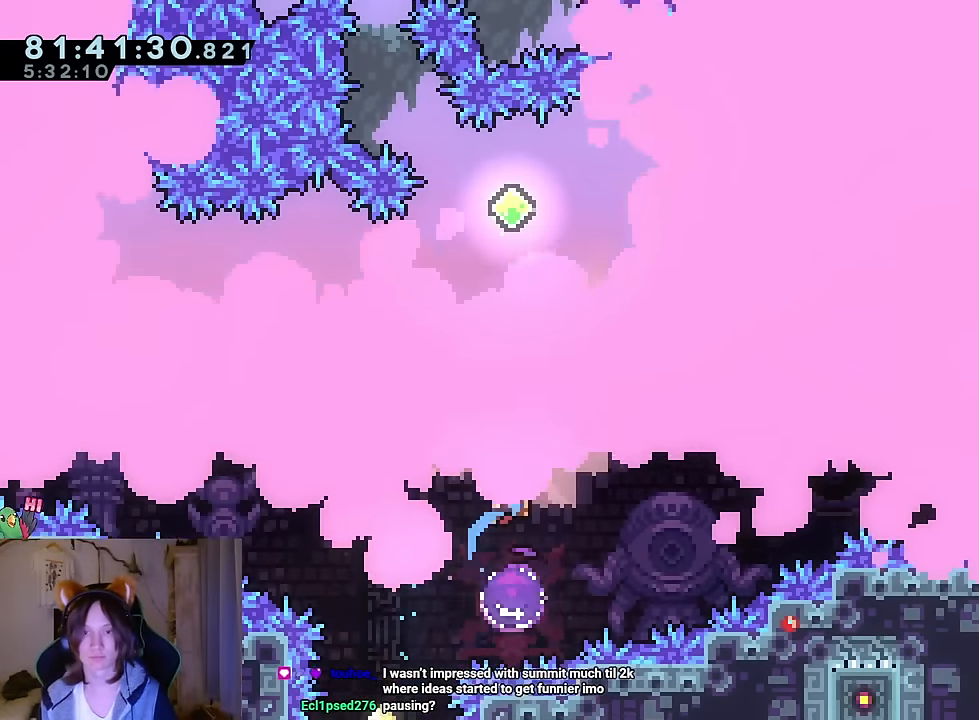
{"buttons": ["Y"], "left_stick": "up-left", "right_stick": "center", "events": [[368, "left_stick", "up-left"], [385, "Y", "down"]]}
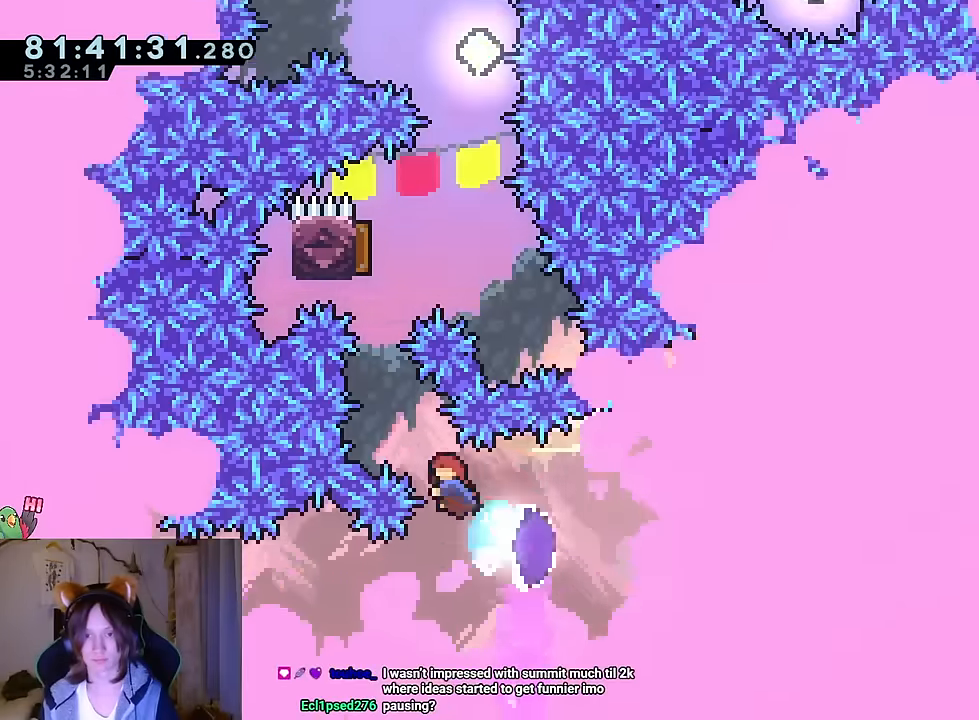
{"buttons": ["Y"], "left_stick": "up", "right_stick": "center", "events": [[17, "Y", "up"], [84, "left_stick", "up"], [134, "Y", "down"], [267, "Y", "up"], [467, "Y", "down"]]}
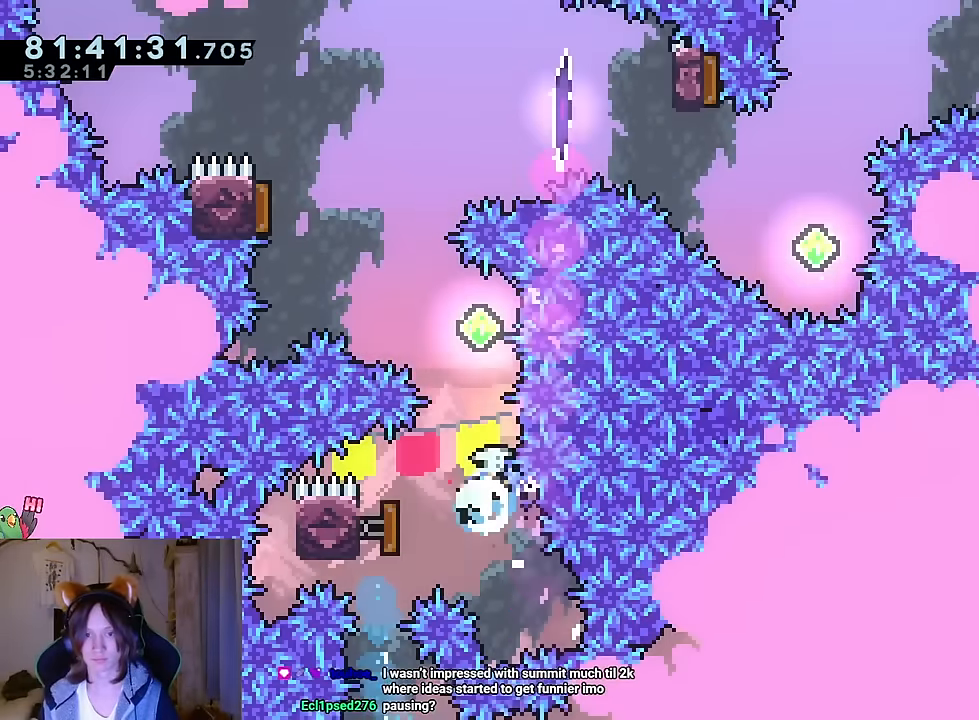
{"buttons": [], "left_stick": "up-left", "right_stick": "center", "events": [[50, "Y", "up"], [133, "left_stick", "up-left"], [333, "Y", "down"], [417, "Y", "up"]]}
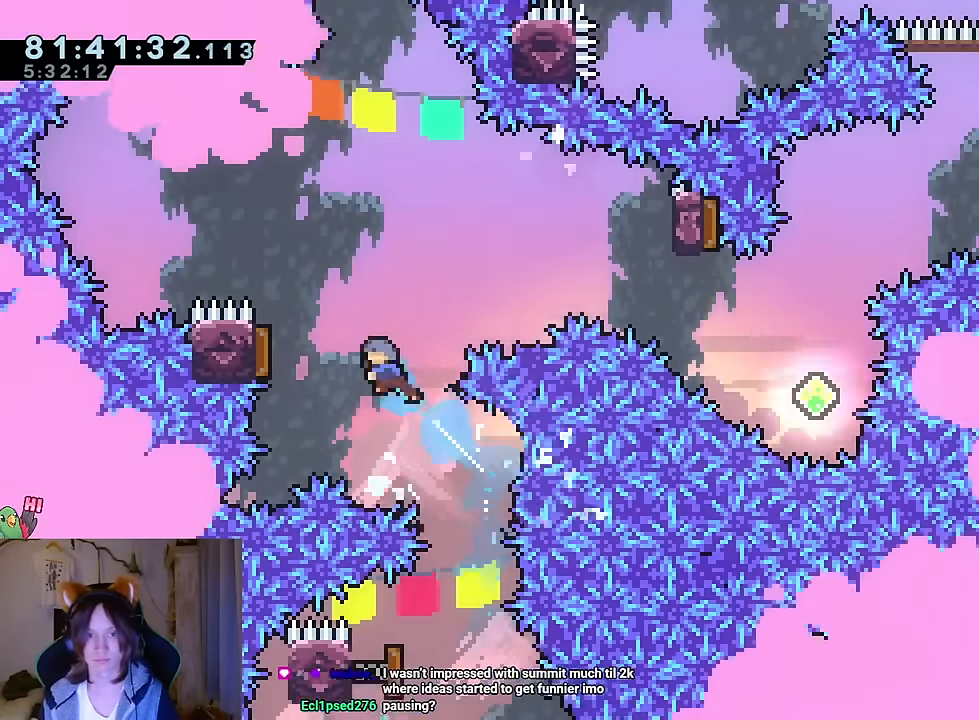
{"buttons": [], "left_stick": "right", "right_stick": "center", "events": [[34, "left_stick", "center"], [201, "left_stick", "up-left"], [351, "left_stick", "center"], [401, "left_stick", "right"]]}
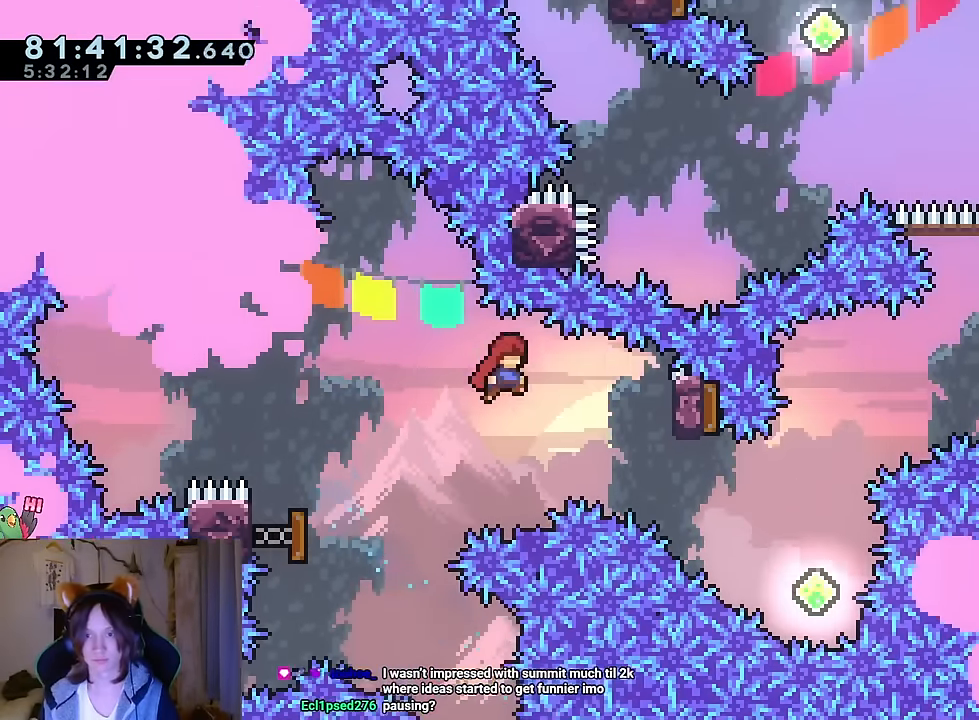
{"buttons": [], "left_stick": "down-right", "right_stick": "center", "events": [[350, "left_stick", "center"], [484, "left_stick", "down-right"]]}
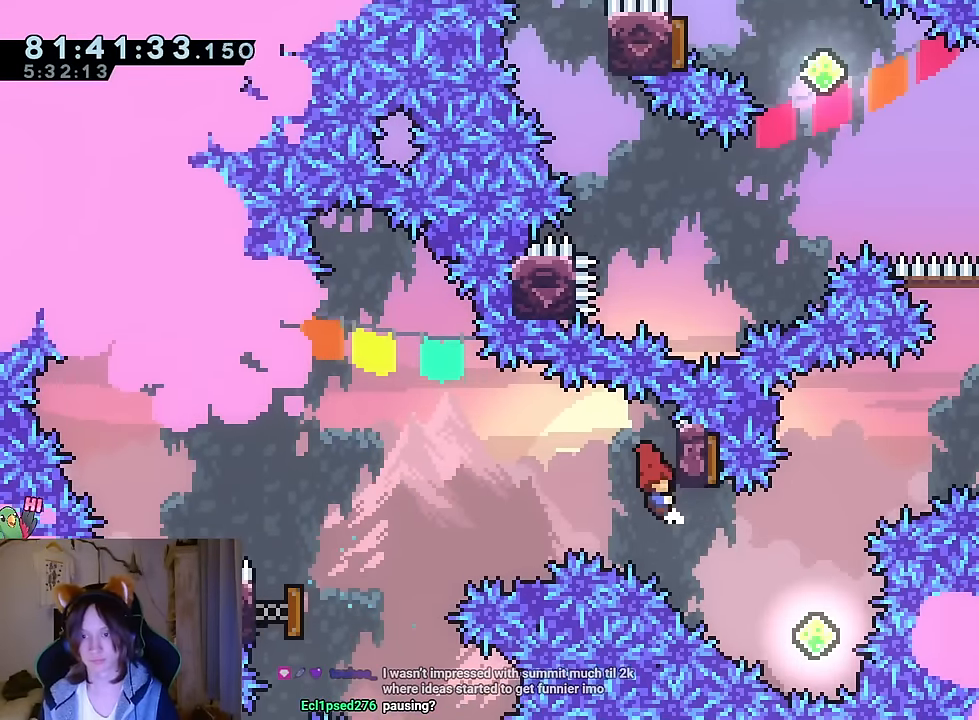
{"buttons": [], "left_stick": "up-left", "right_stick": "center", "events": [[84, "Y", "down"], [184, "Y", "up"], [367, "Y", "down"], [367, "left_stick", "up-left"], [484, "Y", "up"]]}
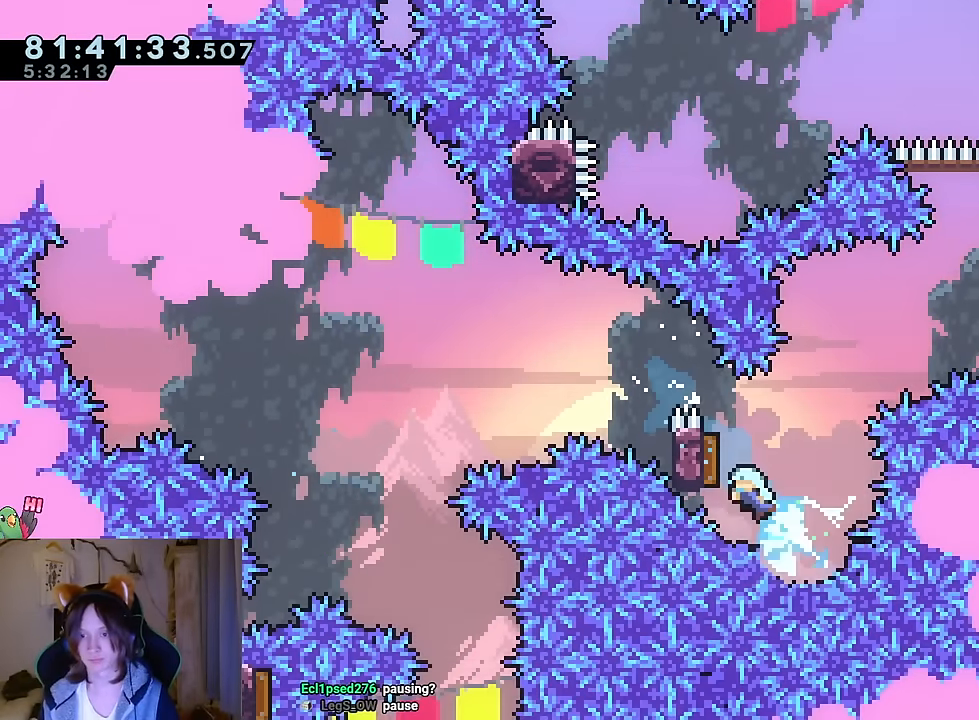
{"buttons": [], "left_stick": "up", "right_stick": "center", "events": [[100, "left_stick", "right"], [350, "Y", "down"], [350, "left_stick", "up"], [483, "Y", "up"]]}
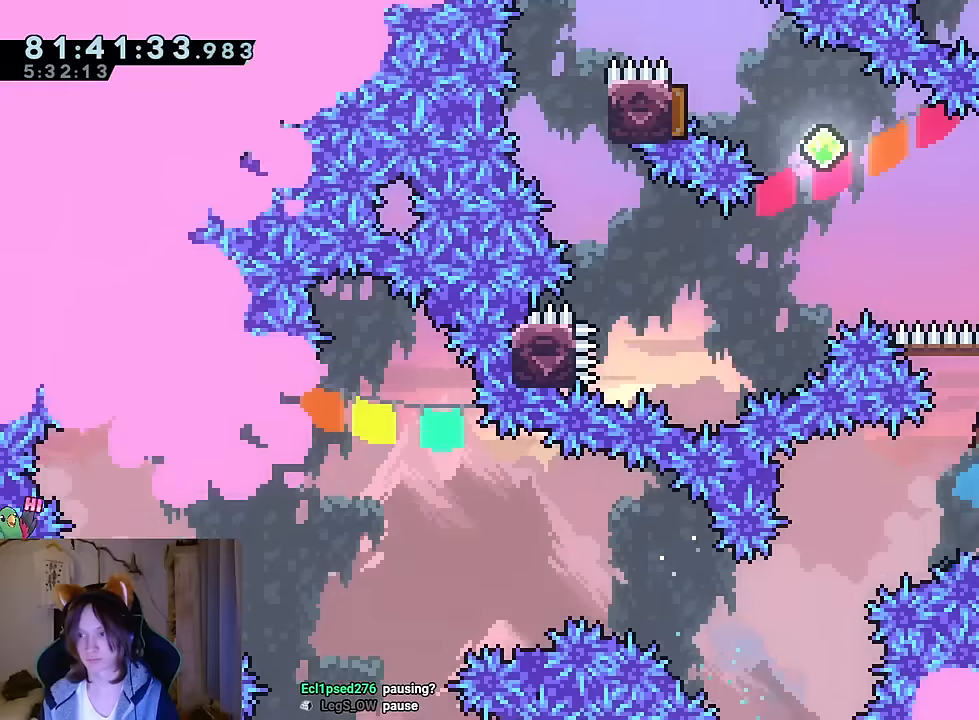
{"buttons": ["B"], "left_stick": "up-left", "right_stick": "center", "events": [[100, "B", "down"], [117, "left_stick", "up-left"]]}
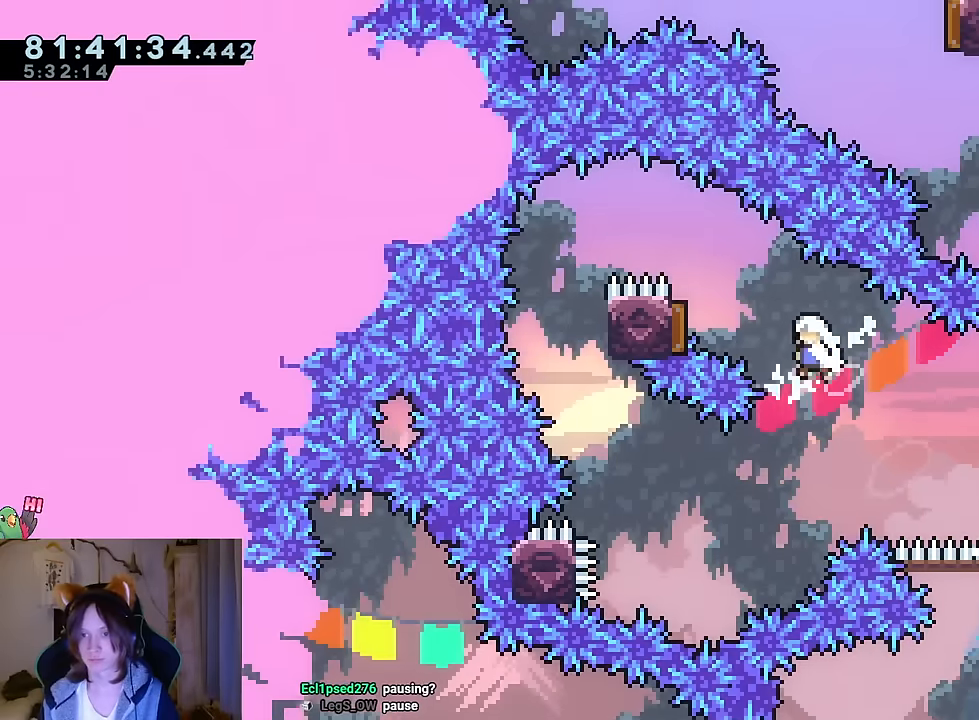
{"buttons": ["B"], "left_stick": "center", "right_stick": "center"}
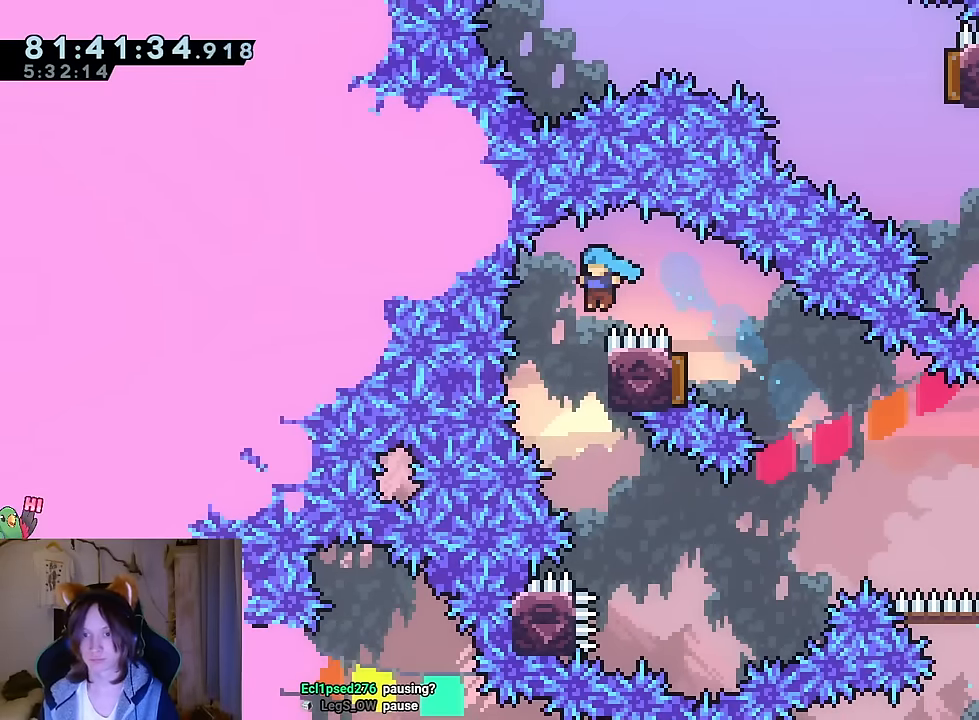
{"buttons": [], "left_stick": "center", "right_stick": "center"}